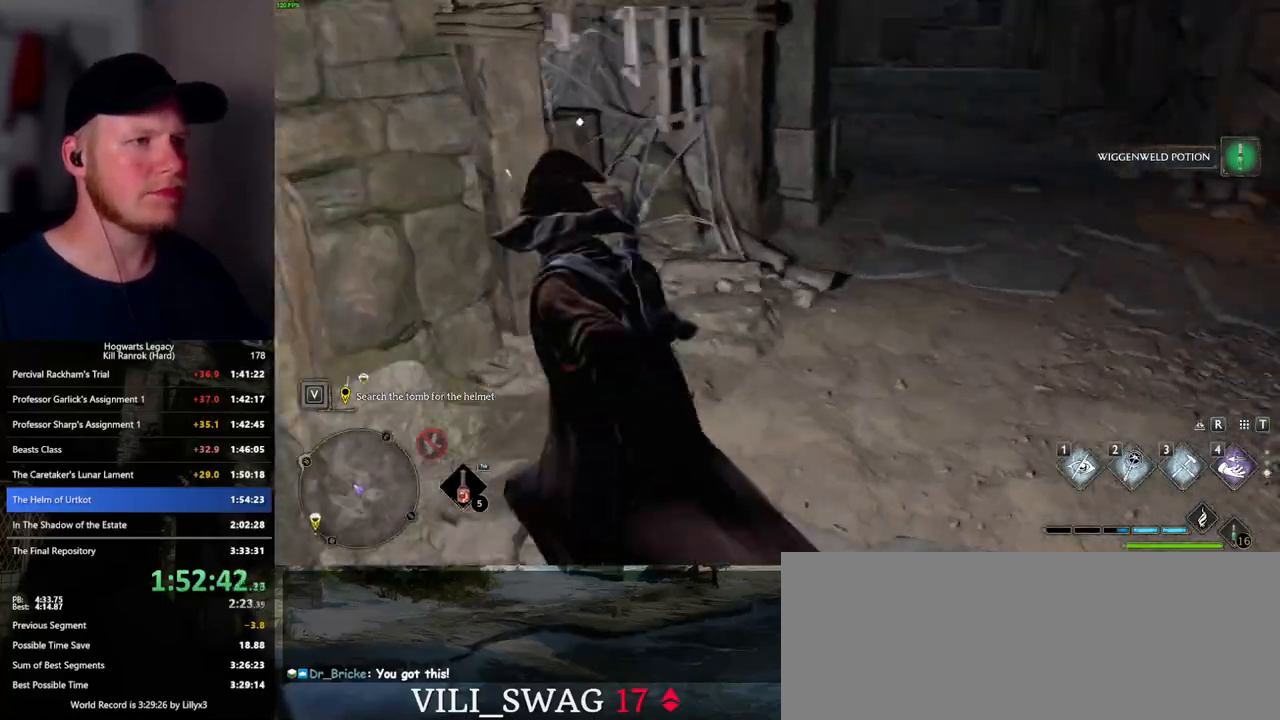
Gameplay with keyboard and mouse; each line is a JSON object with the keys and mouse buttons held at the frame after it. "events" lists presses ("down") and releases ("up") of ".", "/", "0", "1", "2", "3", "4", "5", "6", "7", "8", "9", "a", "alt_l", "alt_r", "b", "backslash", "backspace", "c", "caps_lock", "comma", "ctrl_l", "ctrl_r", "d", "e", "equals", "escape", "f", "f1", "f10", "f11", "f12", "f2", "f3", "f4", "f5", "f6", "f7", "f8", "f9", "g", "h", "i", "j", "k", "l", "lbracket", "m", "minus", "n", "o", "p", "q", "quote", "r", "rbracket", "return", "s", "semicolon", "shift_l", "shift_r", "space", "super_l", "super_r", "t", "tab", "tilde", "u", "v", "w", "x", "y", "z", "mouse_left", "mouse_wheel", "mouse_right", "mouse_mb4" and "mouse_mb5" between this image and that frame as [ms after this image, input, new state], when the widget could be followed in between. "mouse_left", "mouse_wheel", "mouse_right", "mouse_mb4", "mouse_mb5" = the "left", "wheel", "right", "mb4", "mb5" buttons of the "mouse" list. No other keys are recorded. "wheel" means that the mouse wheel is clicked or scrolled. Mouse movement is not recorded.
{"keys": ["w"], "mouse": [], "events": [[150, "d", "down"], [233, "d", "up"], [333, "f", "down"], [417, "f", "up"]]}
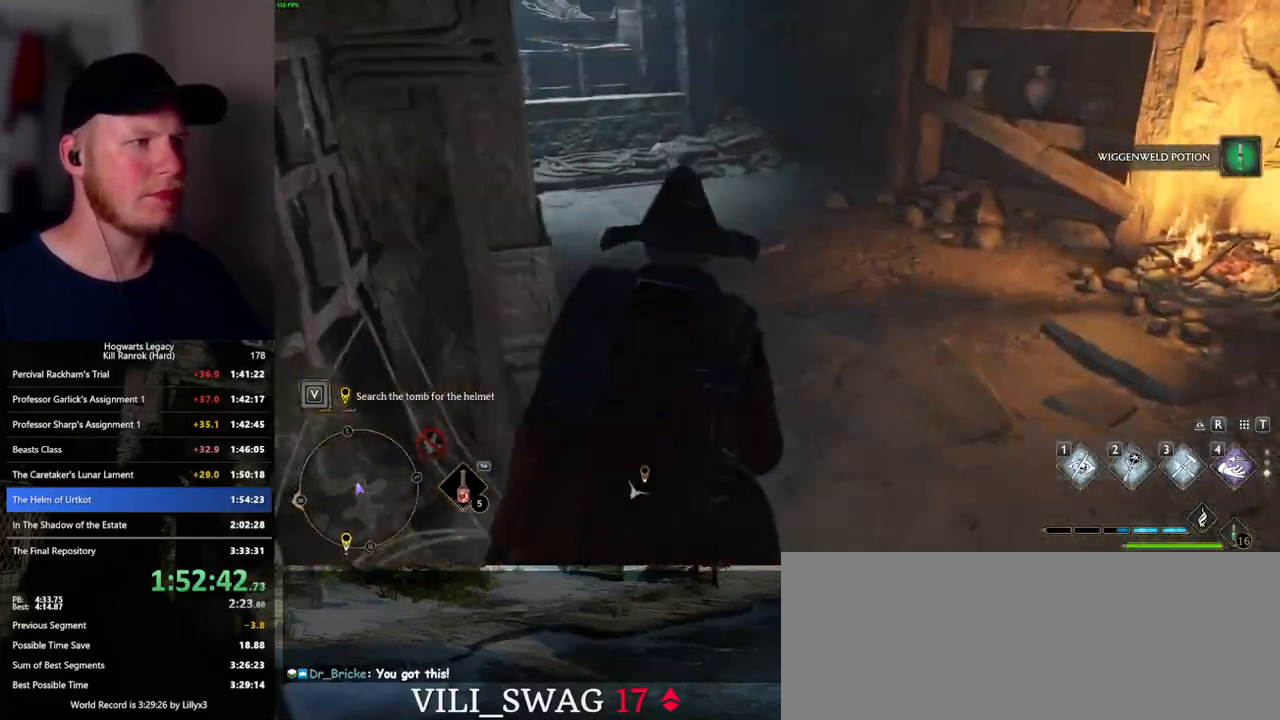
{"keys": ["space", "w"], "mouse": [], "events": [[150, "space", "down"]]}
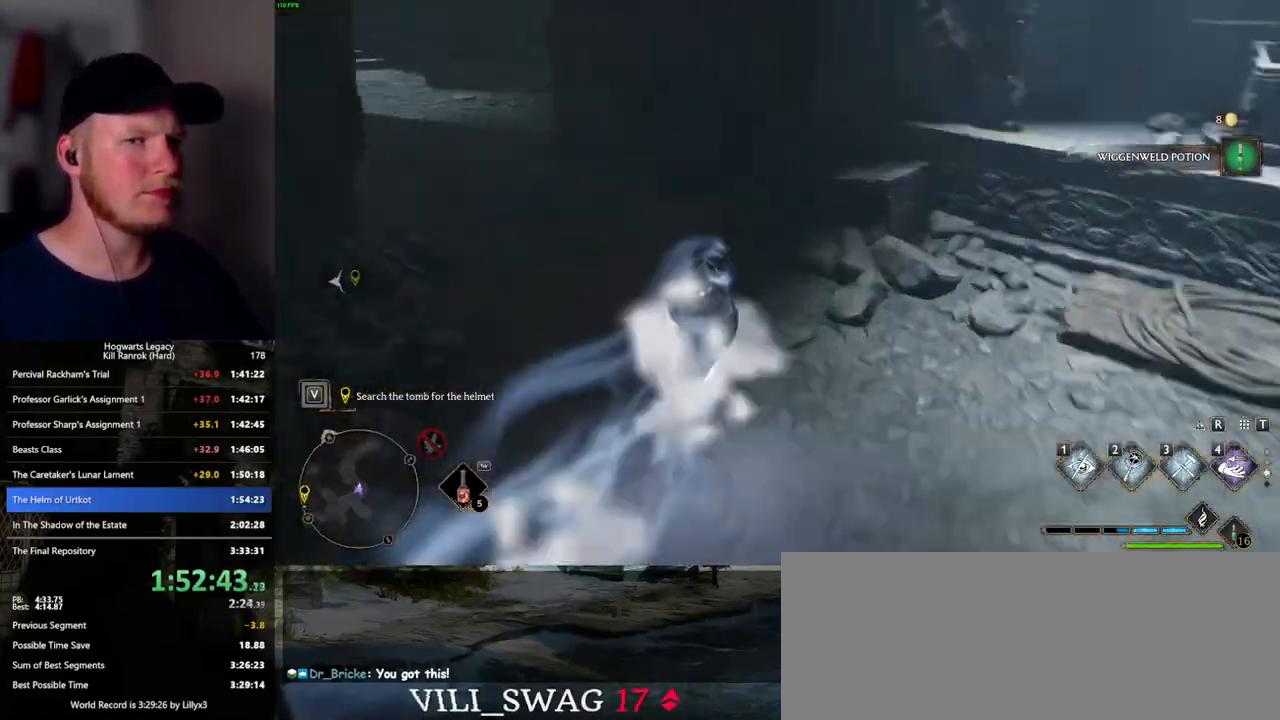
{"keys": ["w"], "mouse": [], "events": [[217, "space", "up"]]}
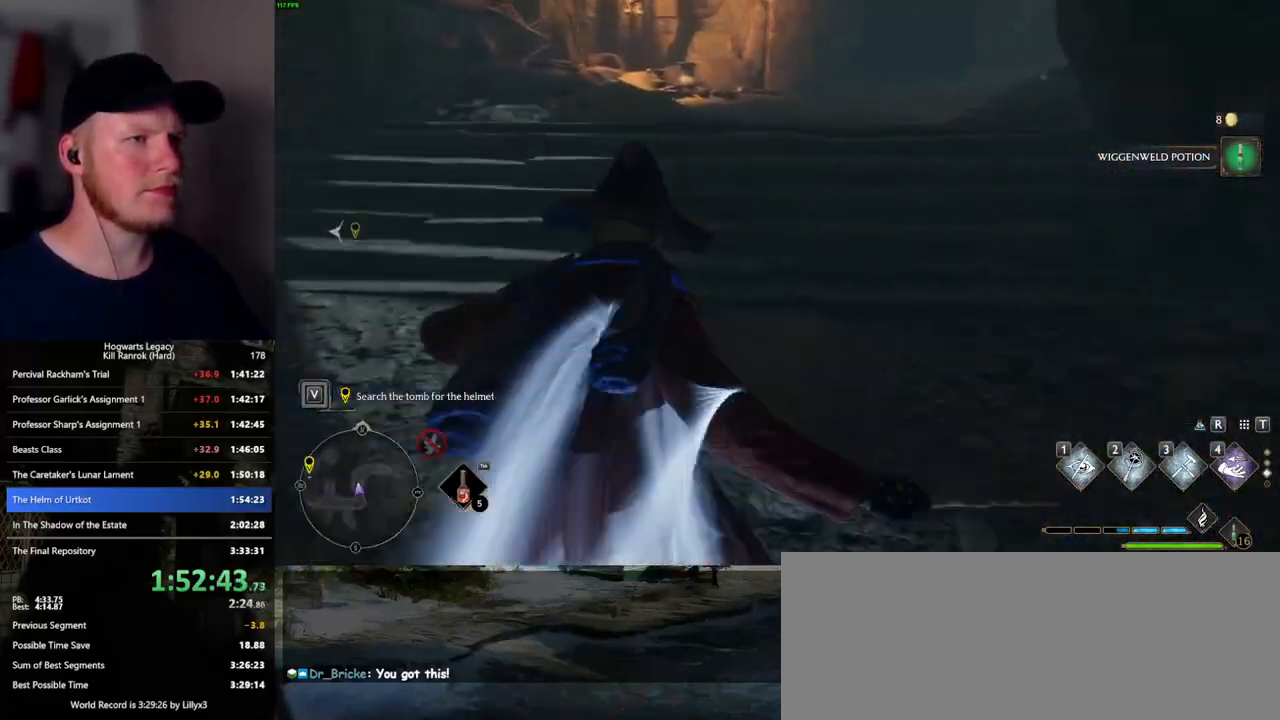
{"keys": ["space", "w"], "mouse": [], "events": [[133, "space", "down"]]}
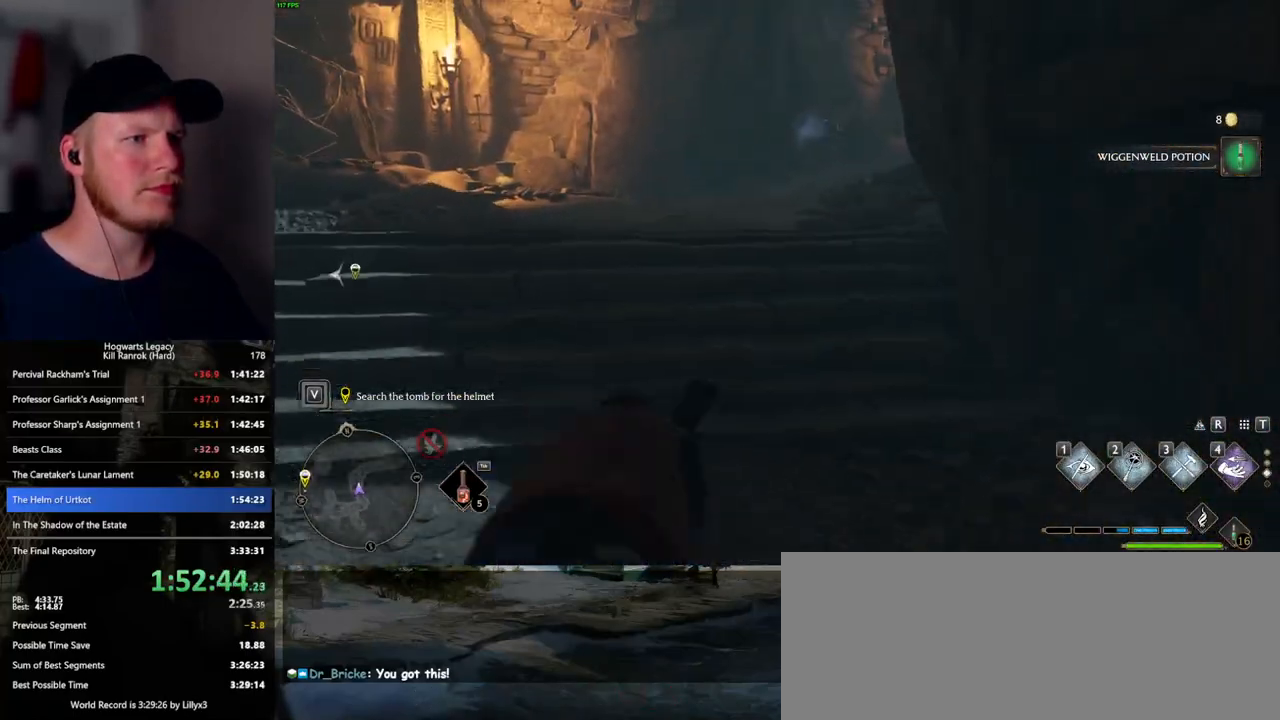
{"keys": ["w"], "mouse": [], "events": [[350, "space", "up"]]}
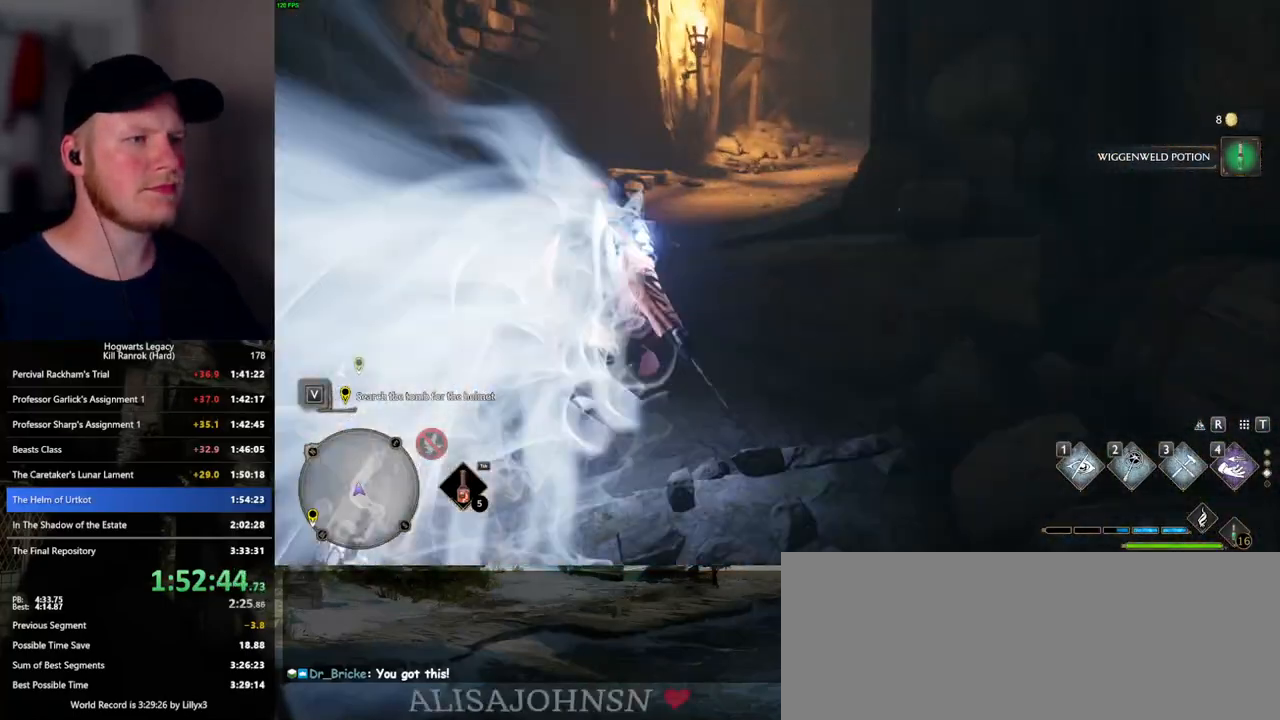
{"keys": ["space", "w"], "mouse": [], "events": [[133, "space", "down"]]}
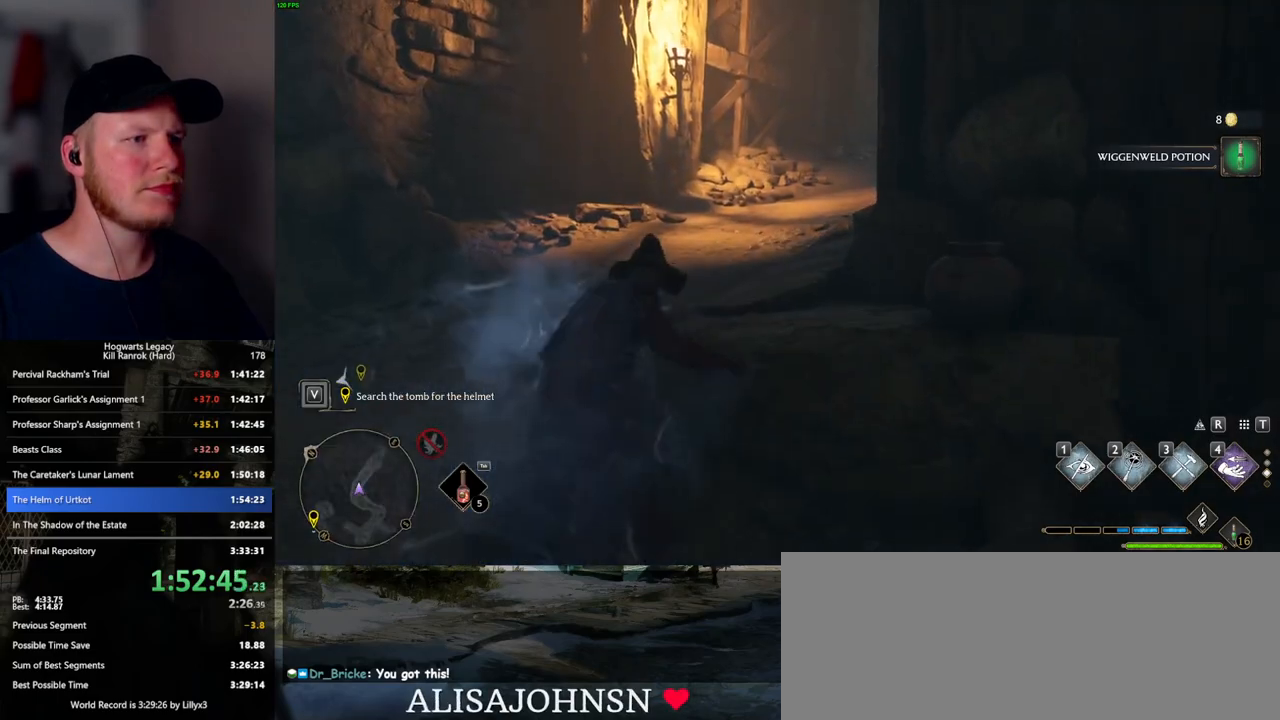
{"keys": ["w"], "mouse": [], "events": [[433, "space", "up"]]}
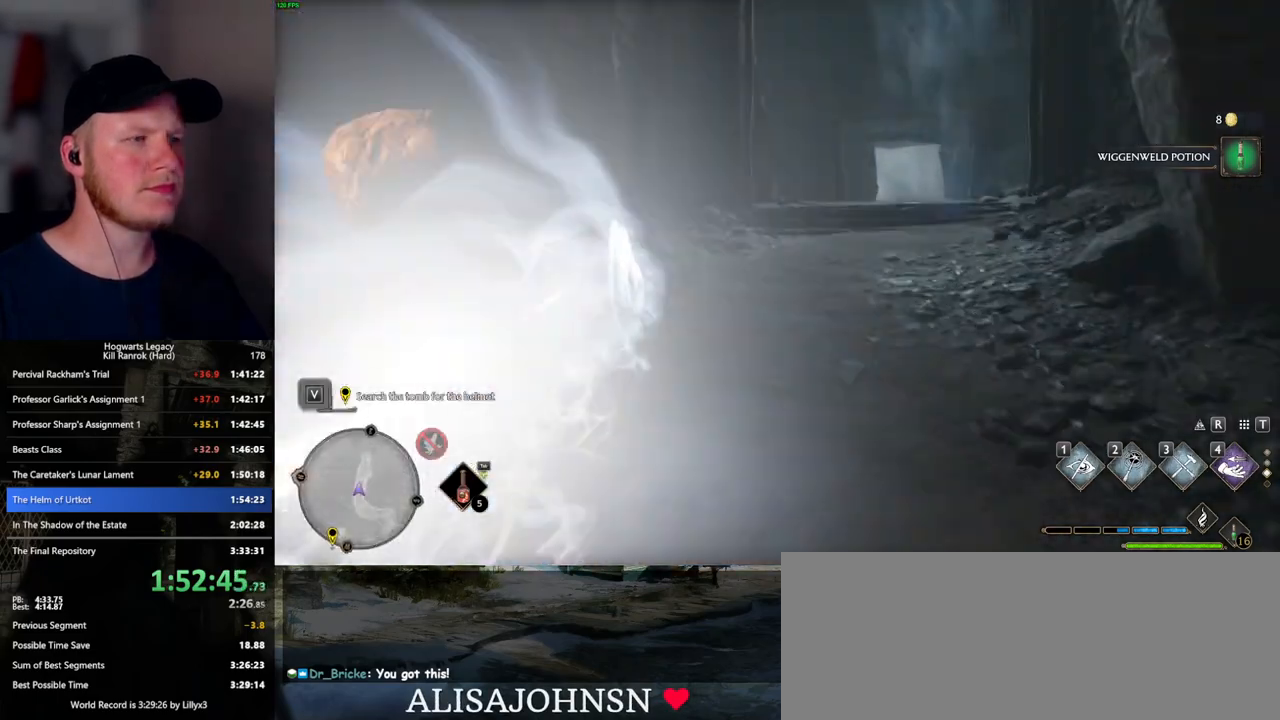
{"keys": ["space", "w"], "mouse": [], "events": [[283, "space", "down"]]}
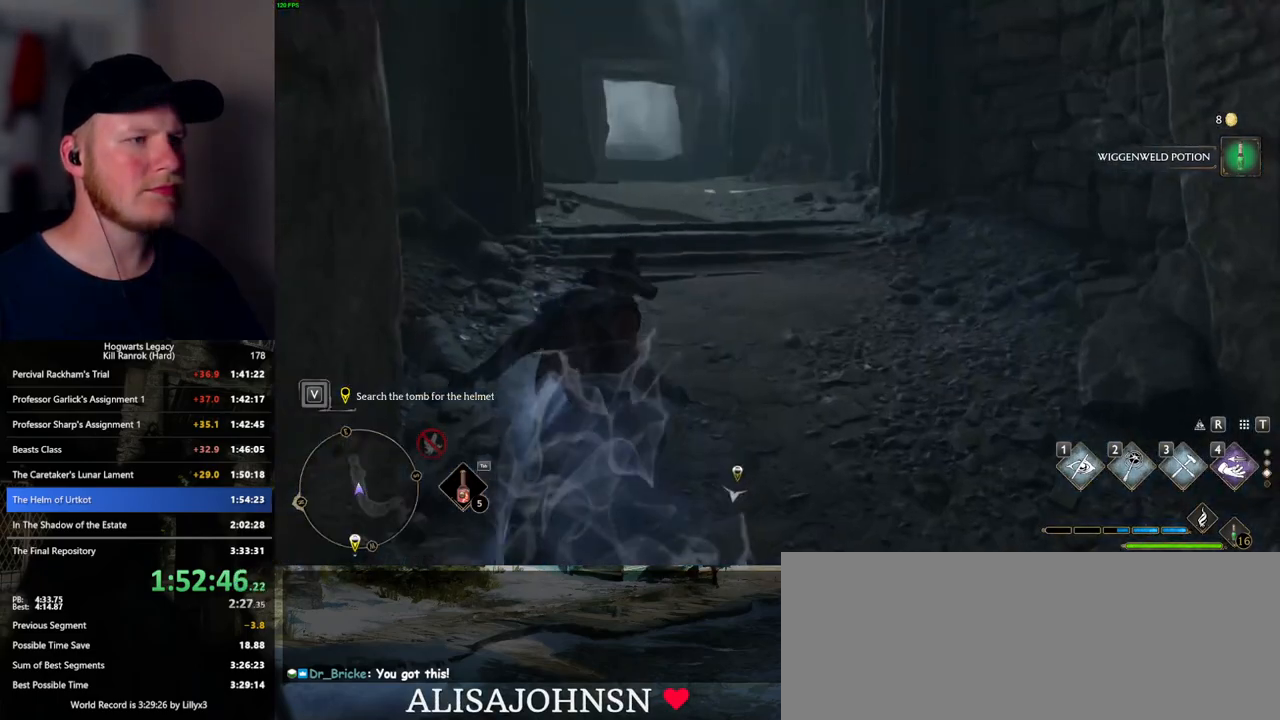
{"keys": ["space", "w"], "mouse": [], "events": []}
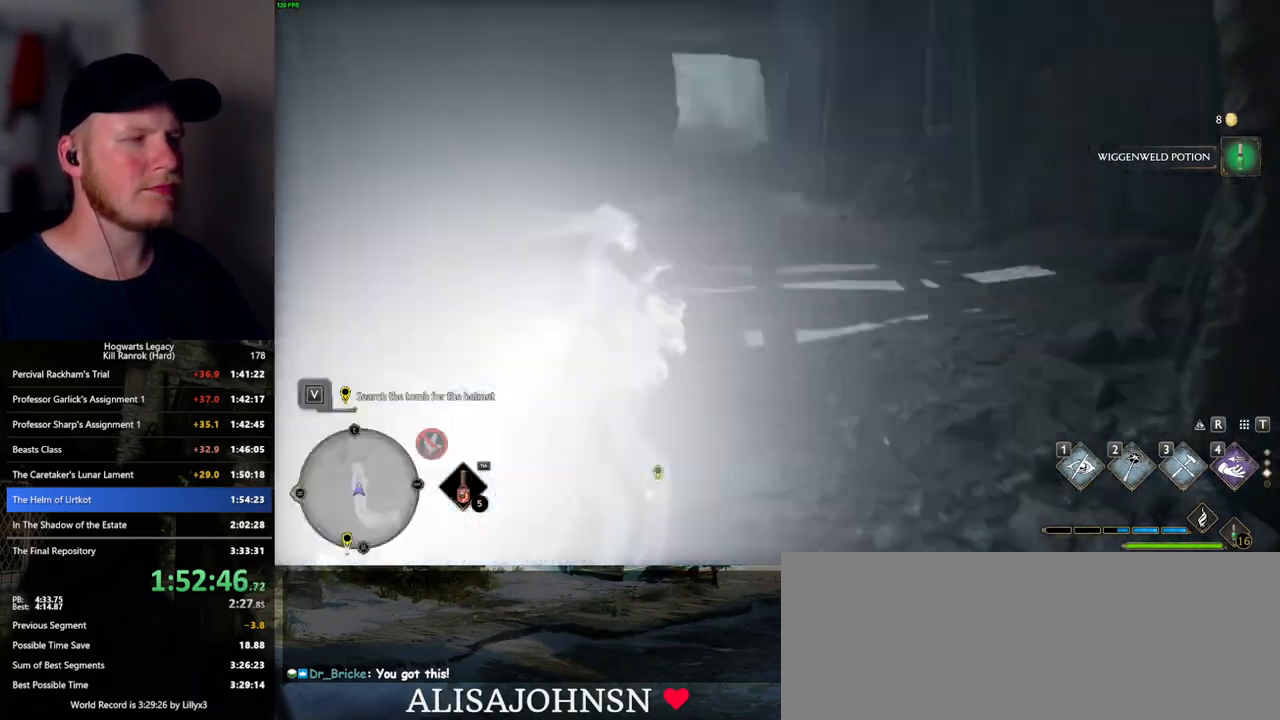
{"keys": ["space", "w"], "mouse": [], "events": [[100, "space", "up"], [433, "space", "down"]]}
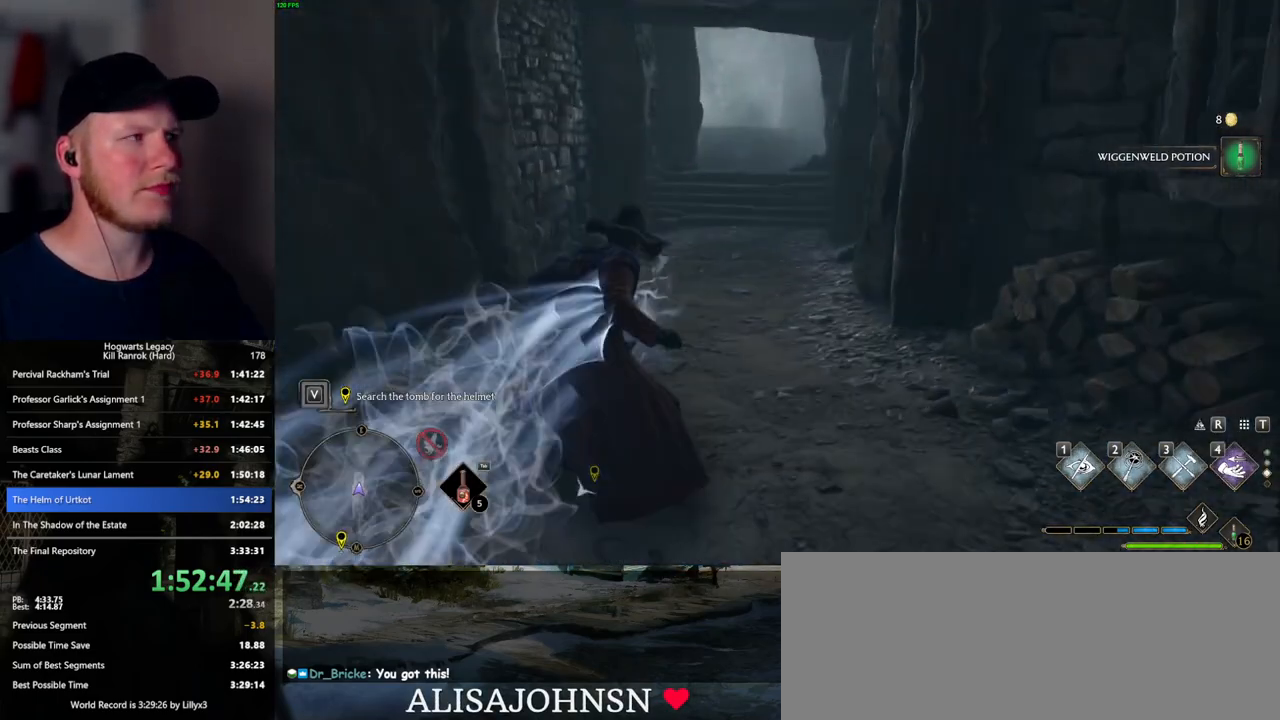
{"keys": ["space", "w"], "mouse": [], "events": []}
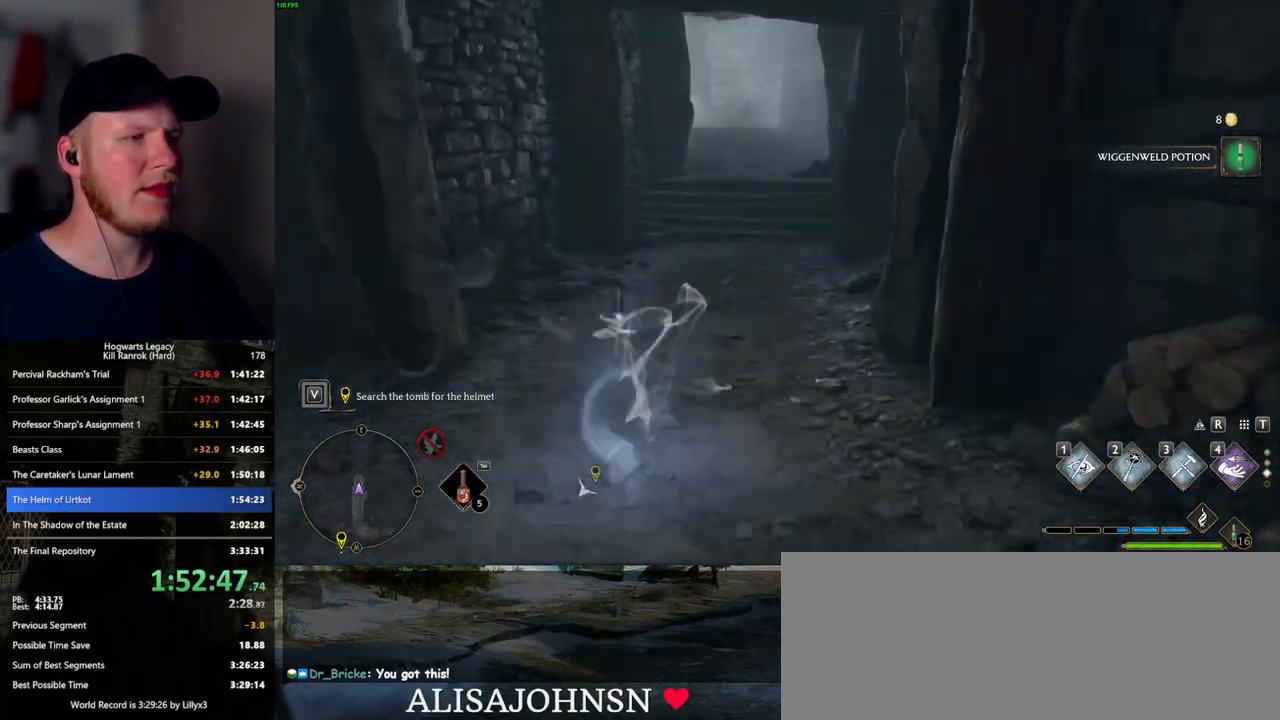
{"keys": [], "mouse": [], "events": [[67, "space", "up"], [383, "w", "up"]]}
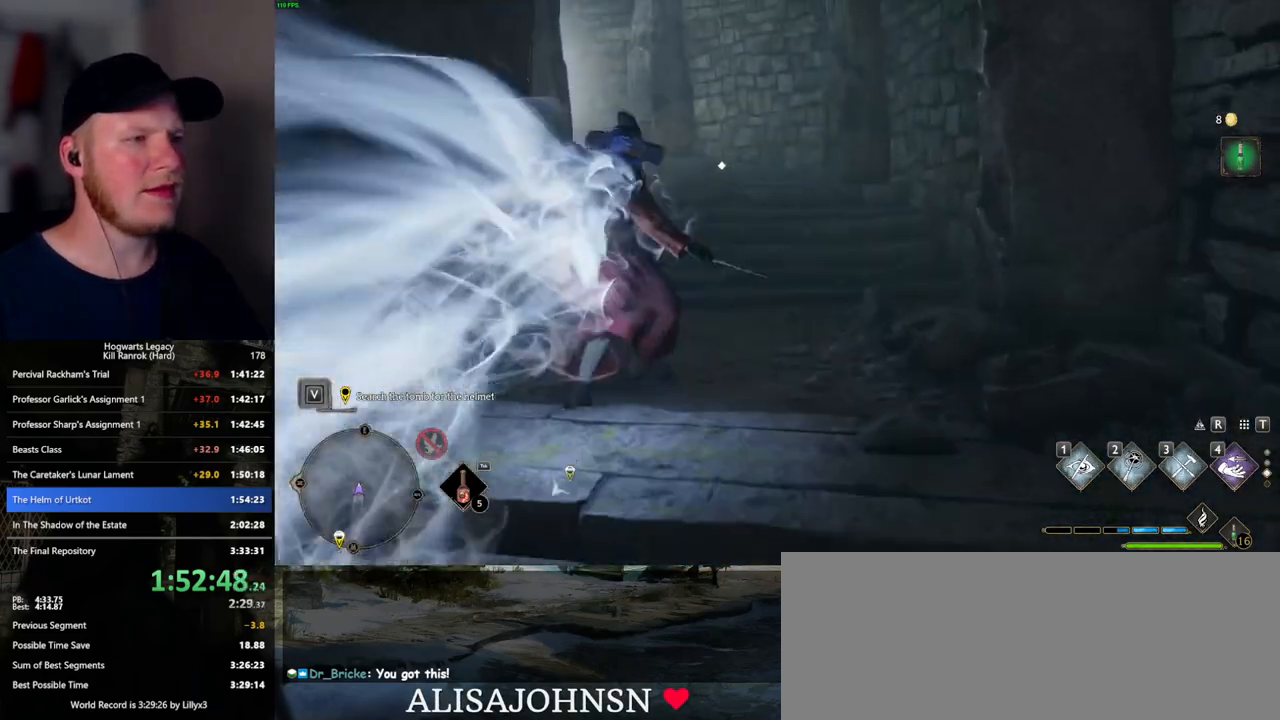
{"keys": ["s"], "mouse": [], "events": [[317, "s", "down"], [367, "d", "down"], [500, "d", "up"]]}
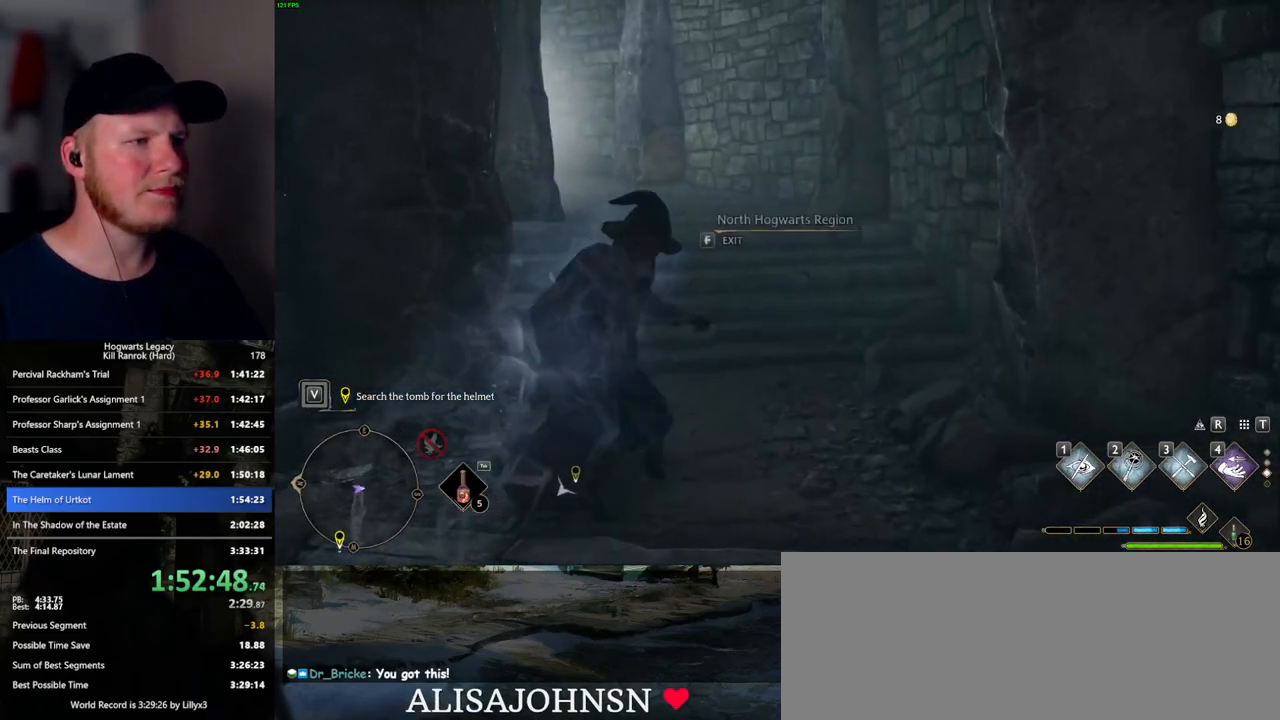
{"keys": ["a", "w"], "mouse": [], "events": [[100, "s", "up"], [383, "a", "down"], [500, "w", "down"]]}
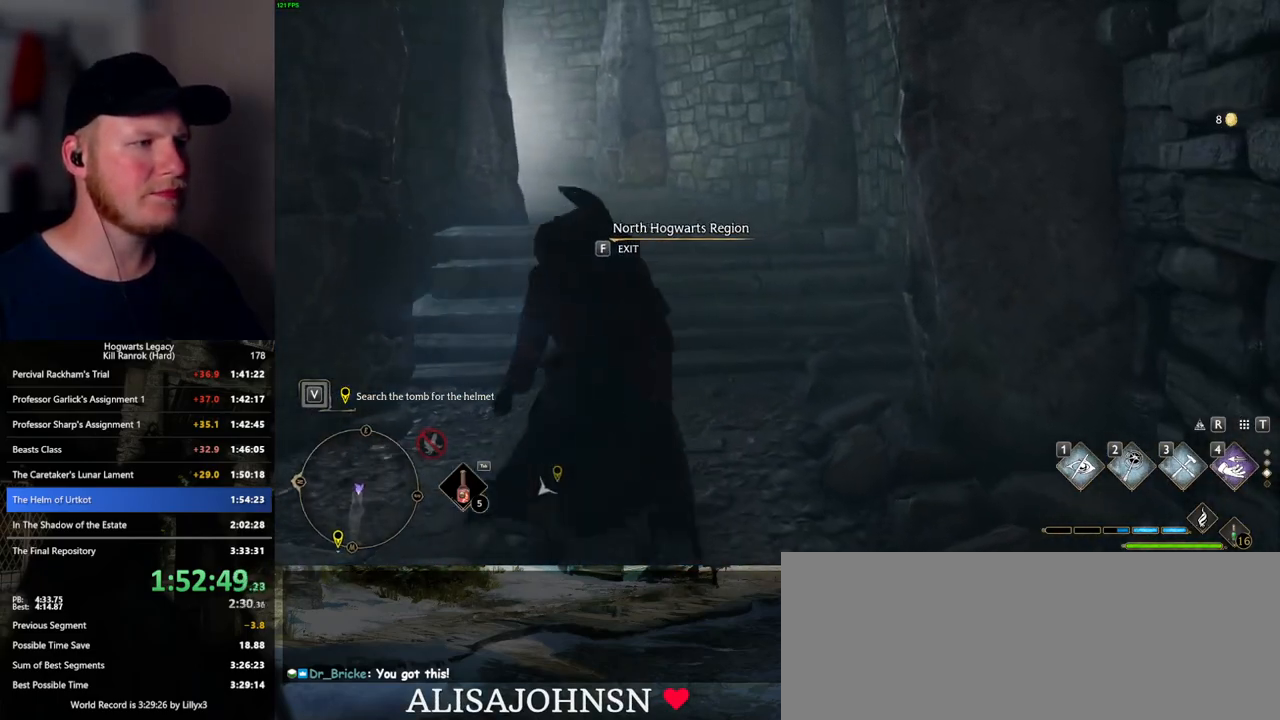
{"keys": [], "mouse": [], "events": [[33, "a", "up"], [133, "w", "up"]]}
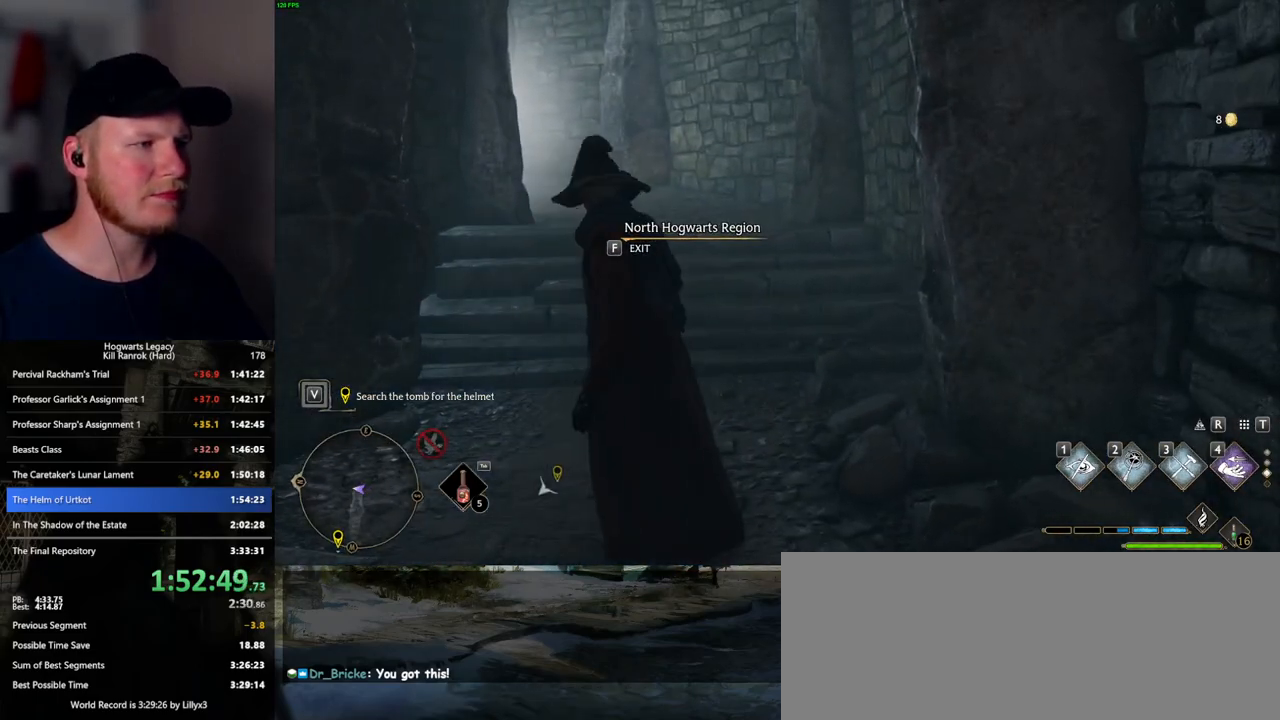
{"keys": [], "mouse": [], "events": []}
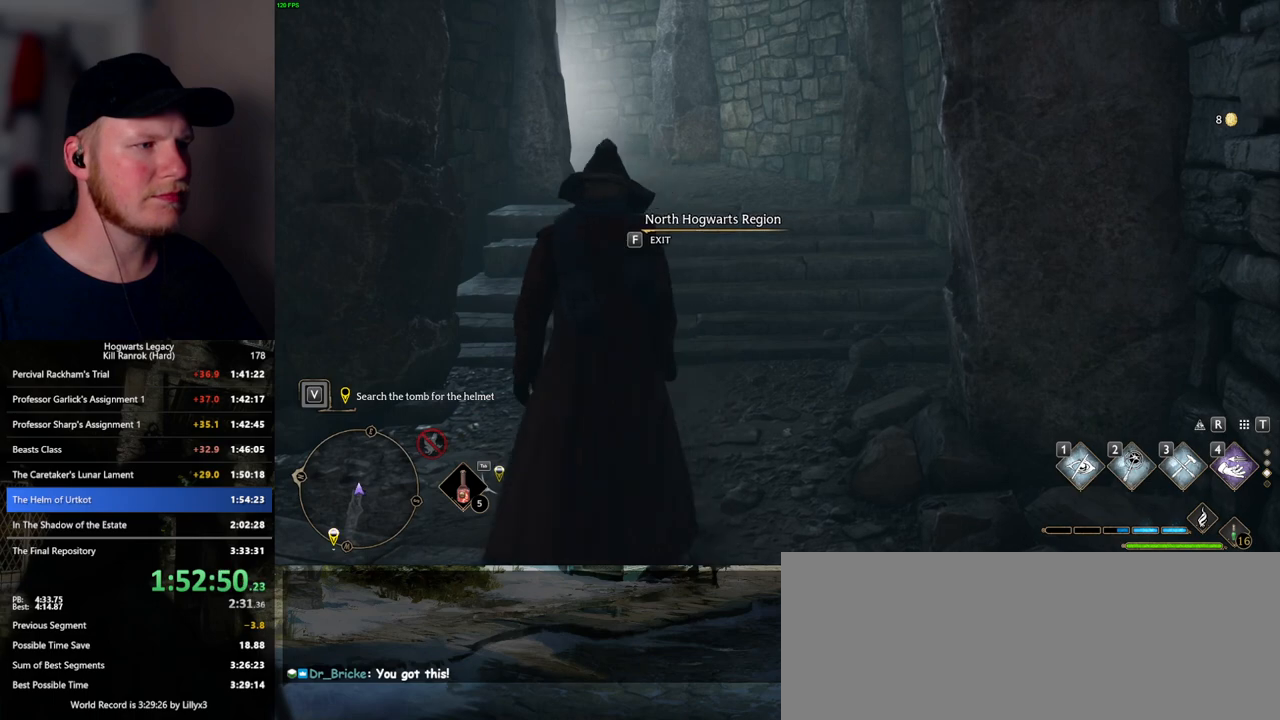
{"keys": ["f"], "mouse": [], "events": [[50, "f", "down"]]}
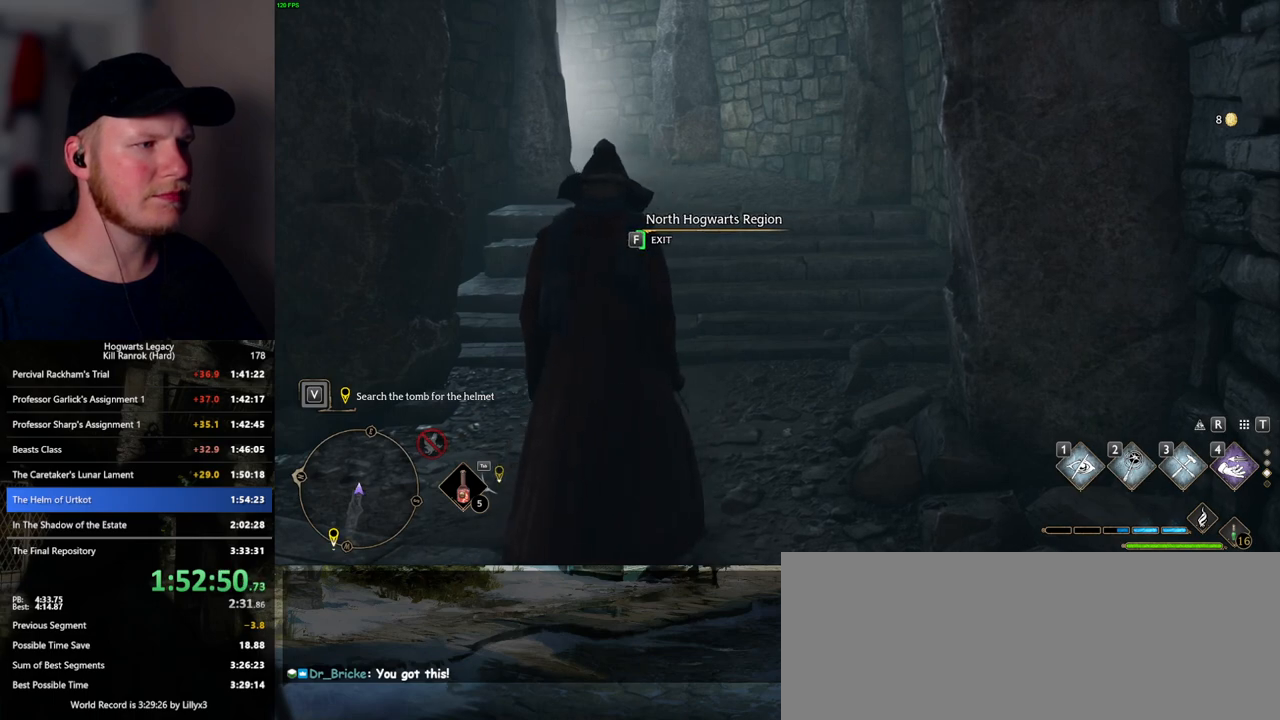
{"keys": ["f"], "mouse": [], "events": [[317, "f", "up"], [400, "f", "down"]]}
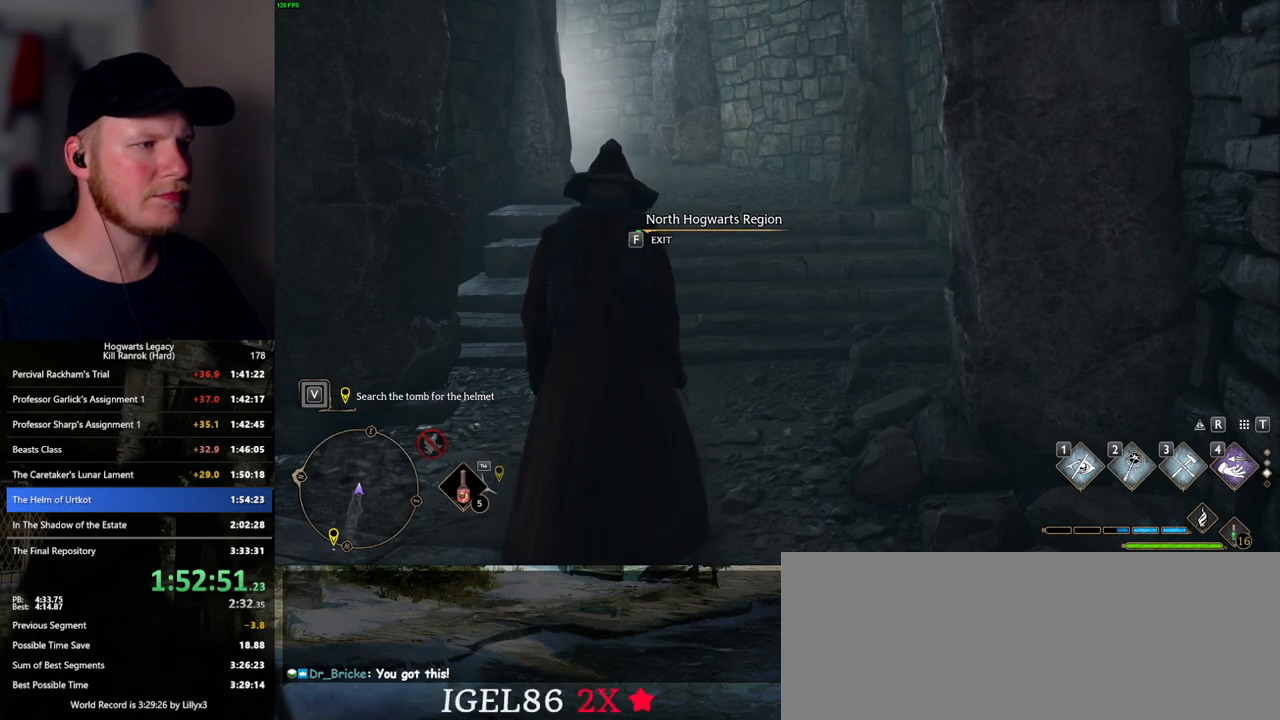
{"keys": ["f"], "mouse": [], "events": []}
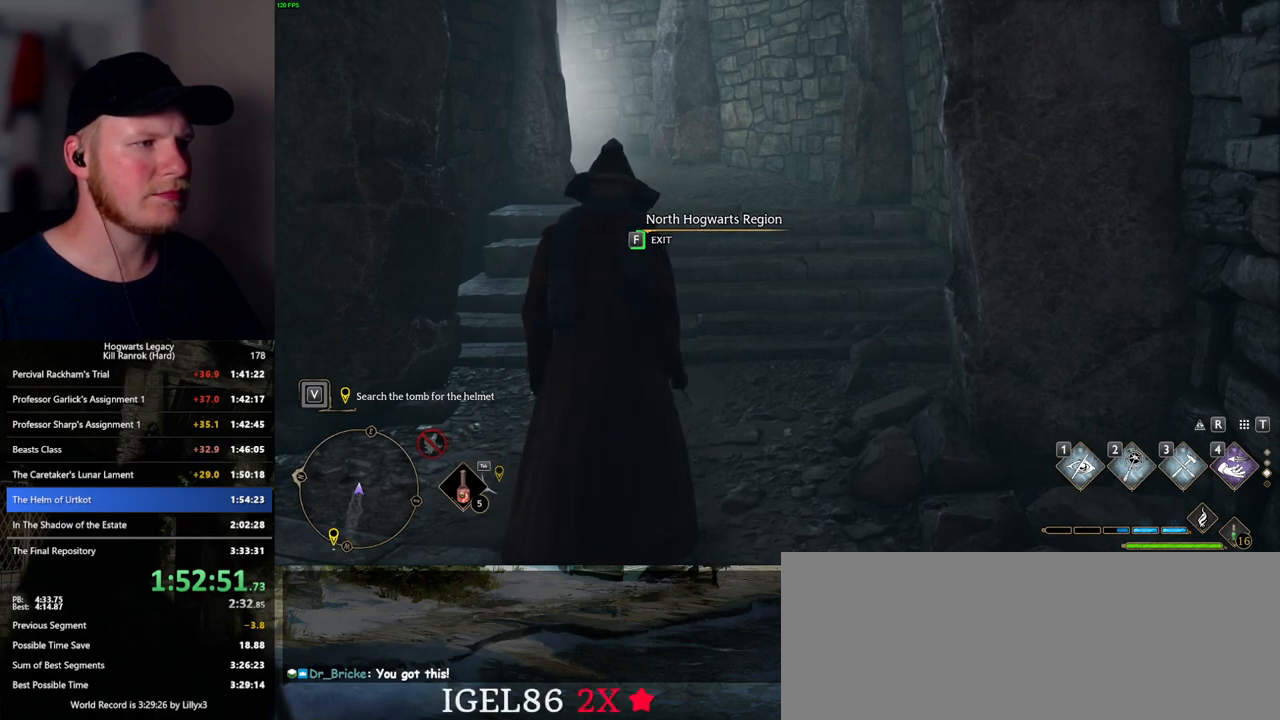
{"keys": ["f"], "mouse": [], "events": [[17, "f", "up"], [100, "f", "down"]]}
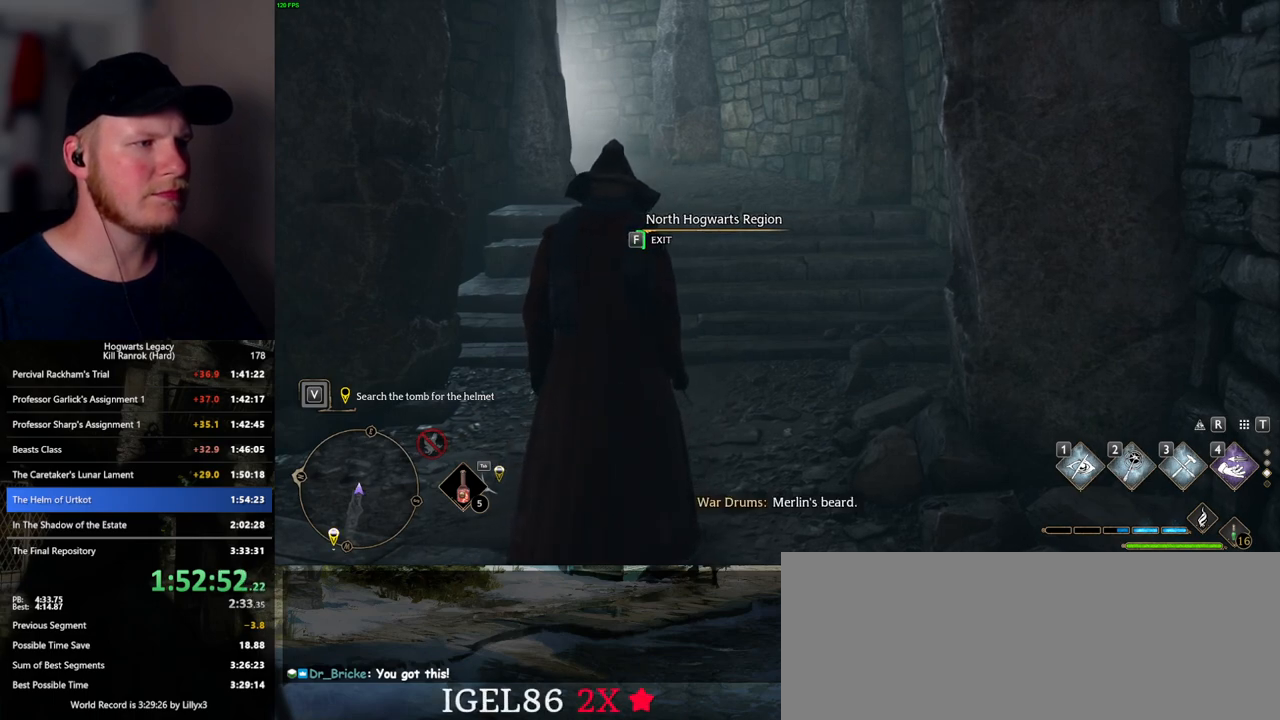
{"keys": ["f"], "mouse": [], "events": []}
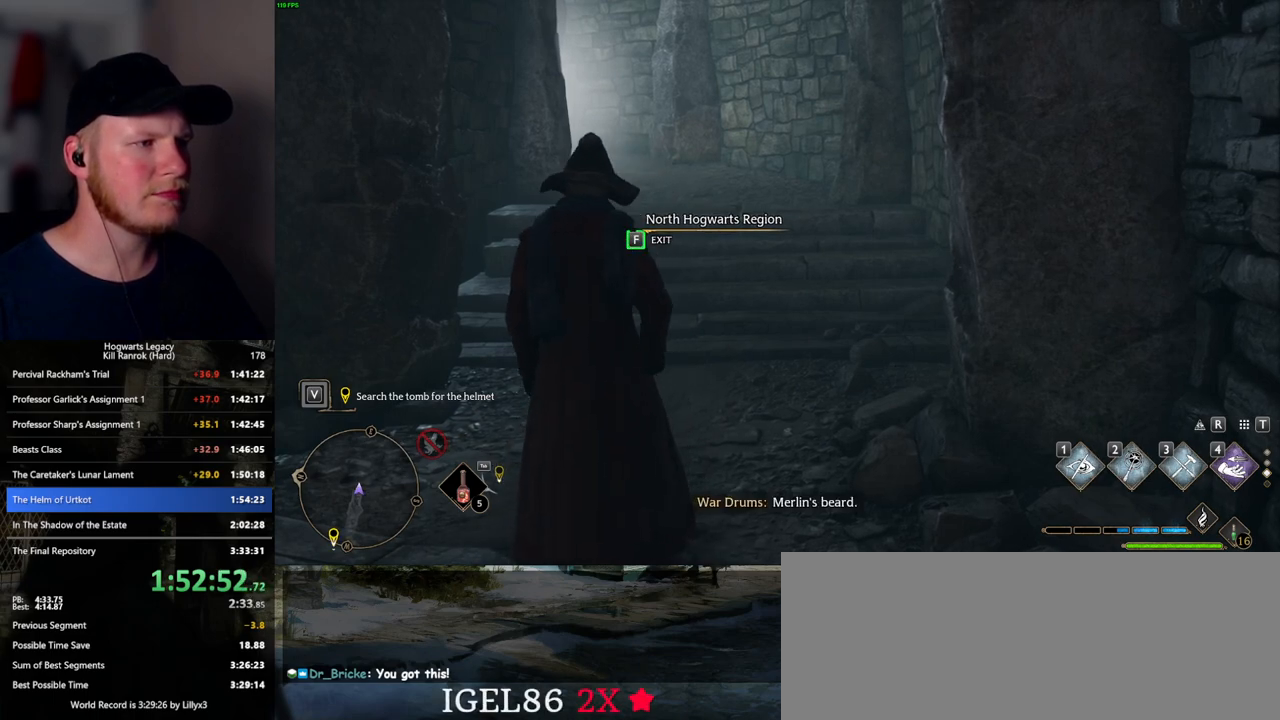
{"keys": ["f"], "mouse": [], "events": []}
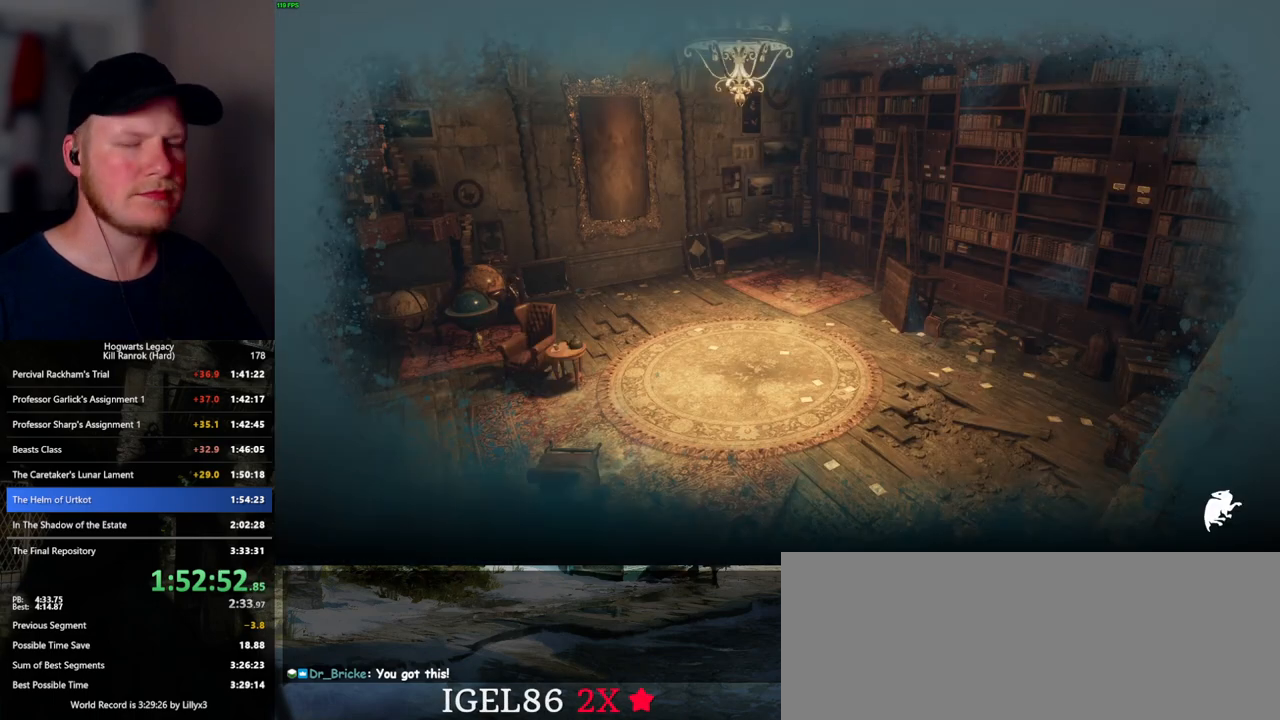
{"keys": ["f"], "mouse": [], "events": []}
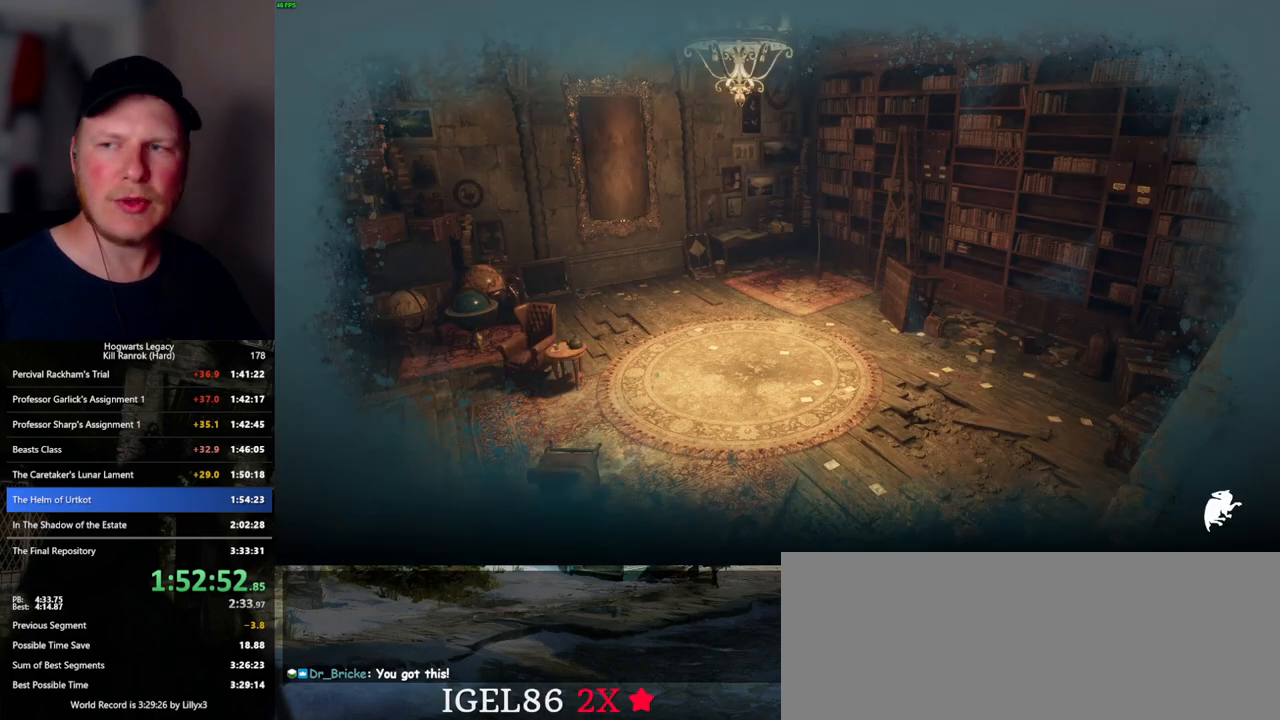
{"keys": [], "mouse": [], "events": [[183, "f", "up"]]}